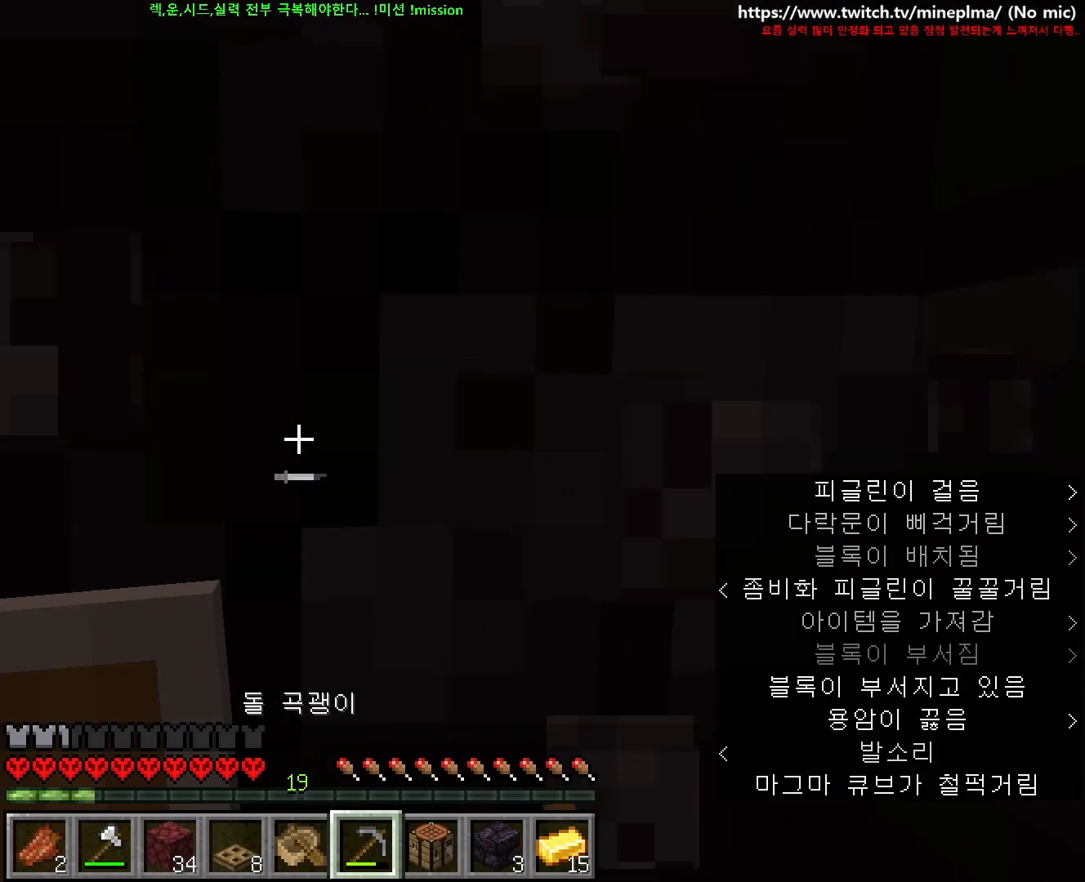
Gameplay with keyboard and mouse; each line is a JSON object with the keys and mouse buttons held at the frame after it. "events" lists presses ("down") and releases ("up") of "1", "2", "3", "4", "5", "6", "7", "8", "9", "a", "ctrl", "d", "e", "q", "s", "shift", "space", "w", "mouse_left", "mouse_right", "mouse_mb4" and "mouse_mb5" between this image and that frame as [ms after this image, input, new state], when the widget could be followed in between. "mouse_left", "mouse_right", "mouse_mb4", "mouse_mb5" = the "left", "right", "mb4", "mb5" buttons of the "mouse" list. No other keys are recorded. Fast repeated clicks can show as one long hold. Not read: mouse_move mouse_wheel other_keys.
{"keys": [], "mouse": ["left"], "events": [[217, "w", "down"], [250, "d", "down"], [350, "d", "up"], [367, "w", "up"]]}
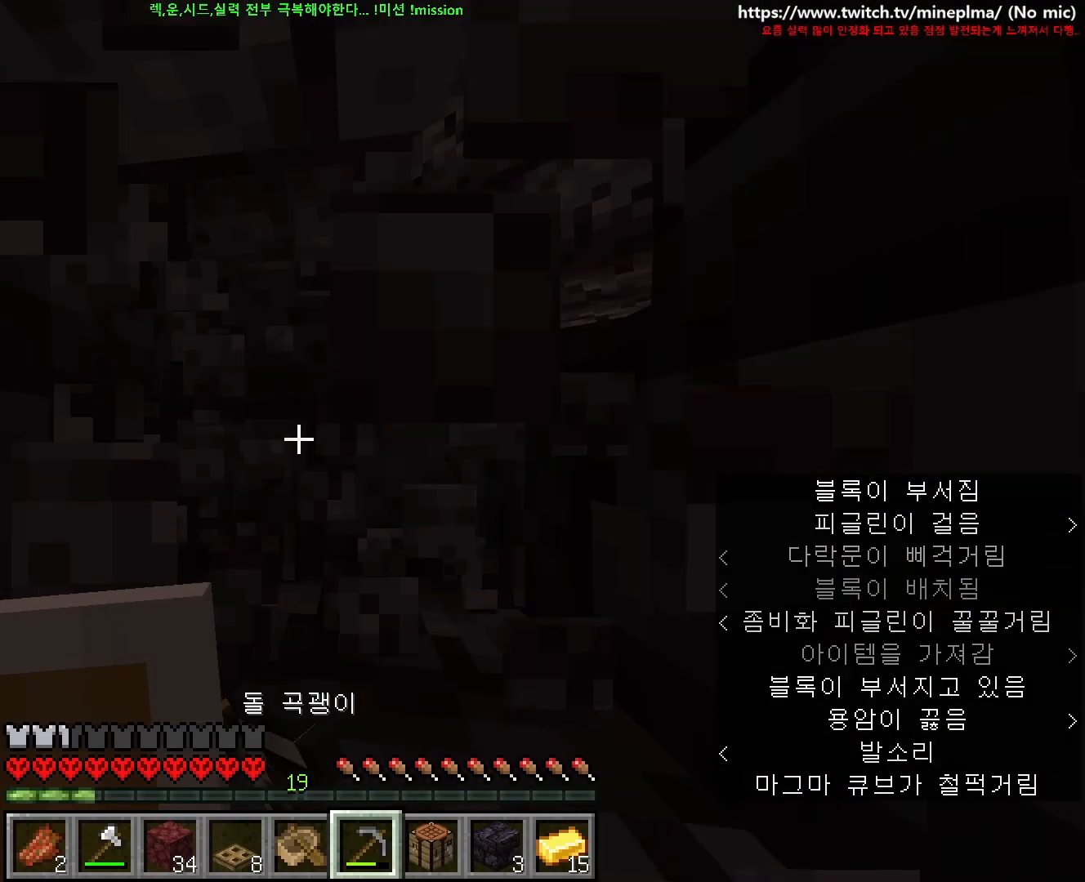
{"keys": [], "mouse": ["left"]}
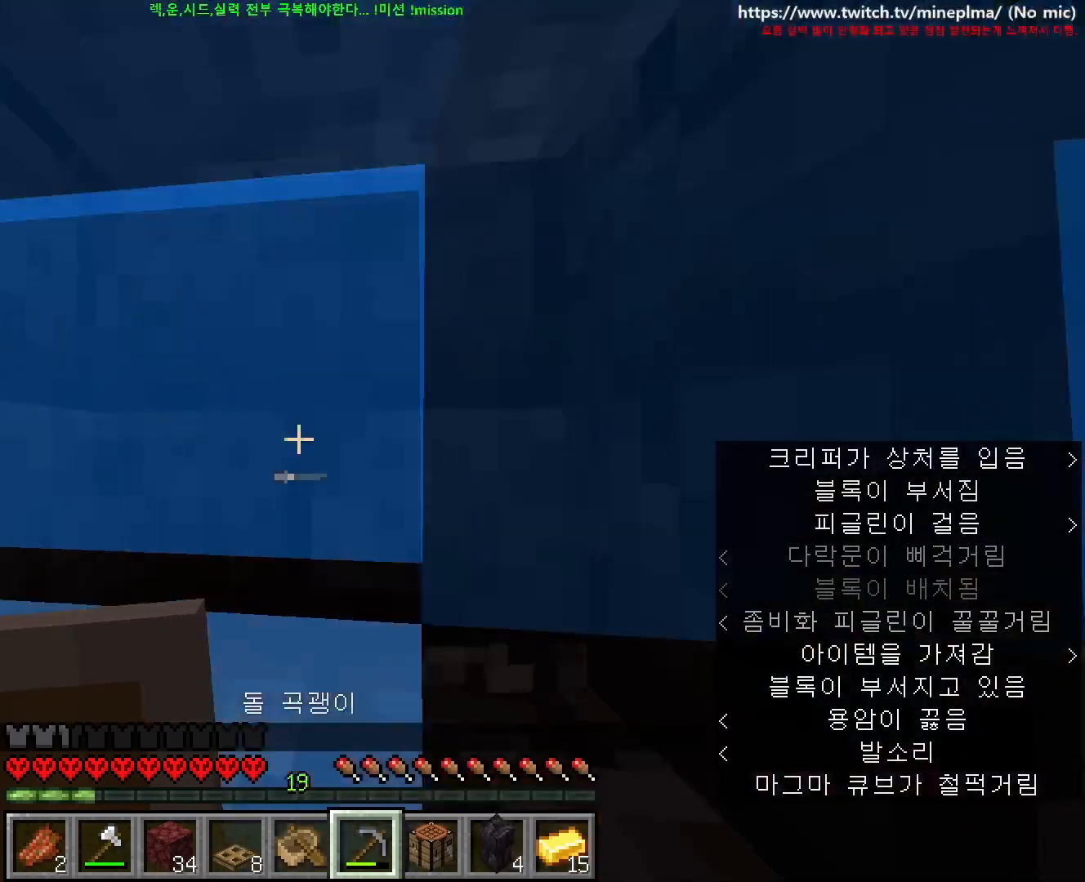
{"keys": ["a", "ctrl", "w"], "mouse": [], "events": [[367, "a", "down"], [367, "ctrl", "down"], [367, "mouse_left", "up"], [367, "w", "down"]]}
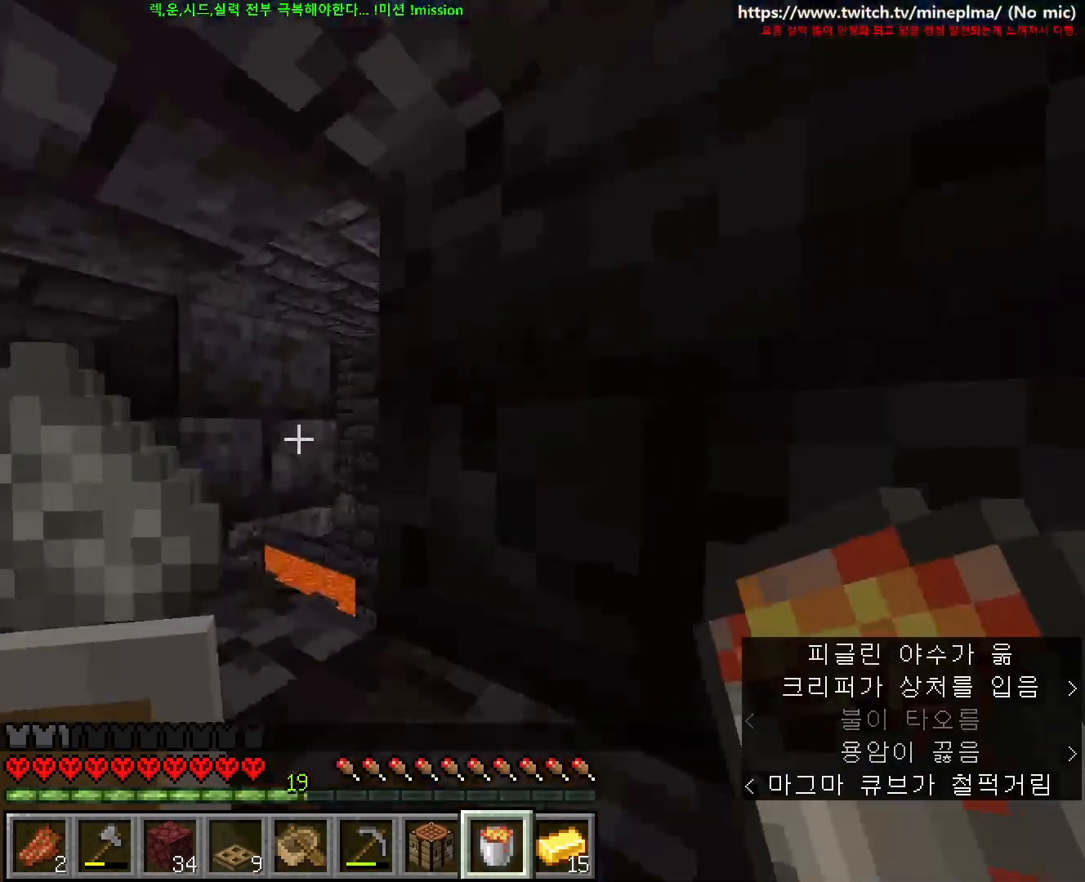
{"keys": ["a", "ctrl"], "mouse": [], "events": [[117, "w", "up"]]}
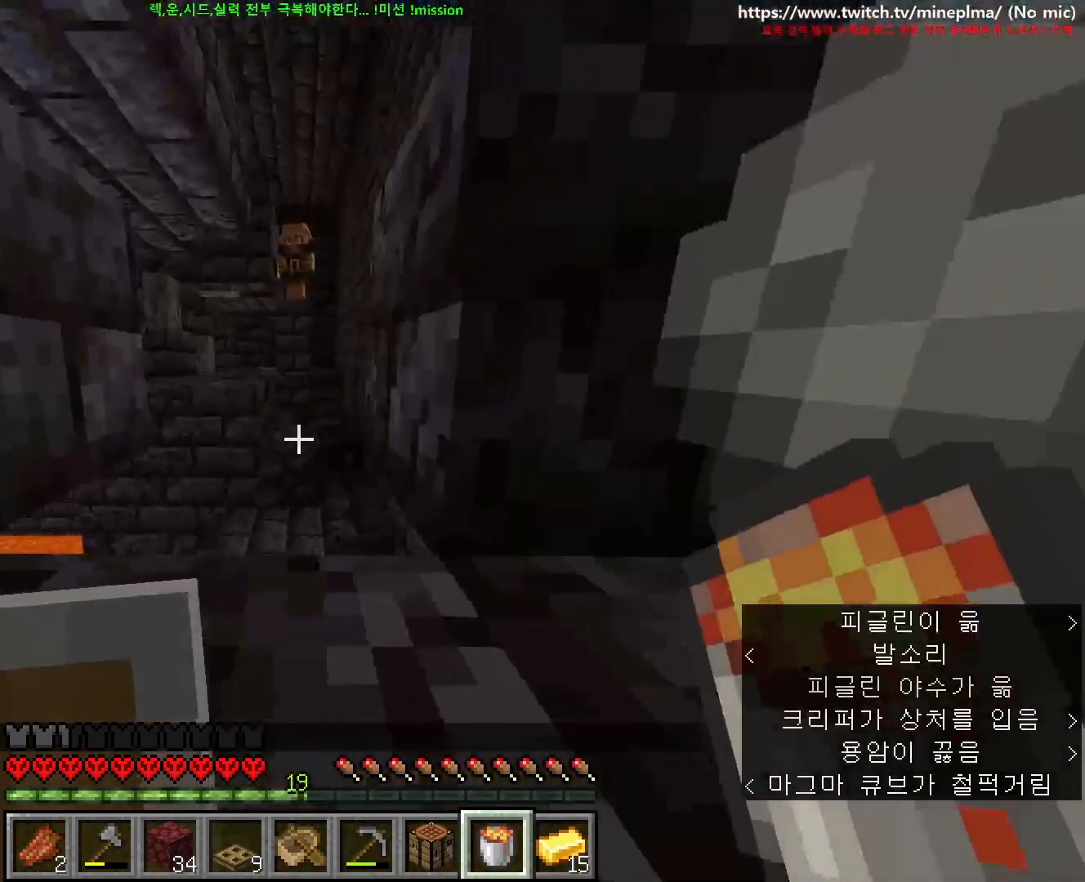
{"keys": [], "mouse": [], "events": [[100, "ctrl", "up"], [200, "w", "down"], [283, "w", "up"], [333, "a", "up"]]}
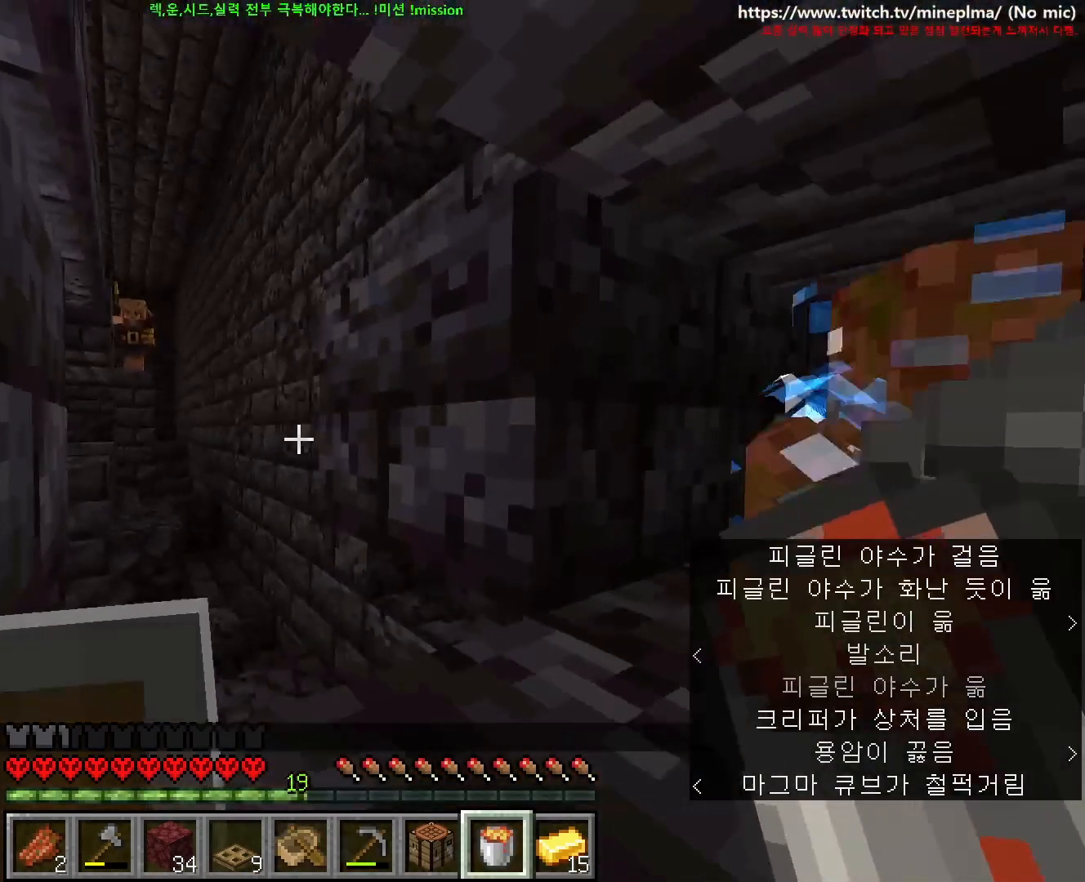
{"keys": [], "mouse": [], "events": [[367, "mouse_right", "down"], [483, "mouse_right", "up"]]}
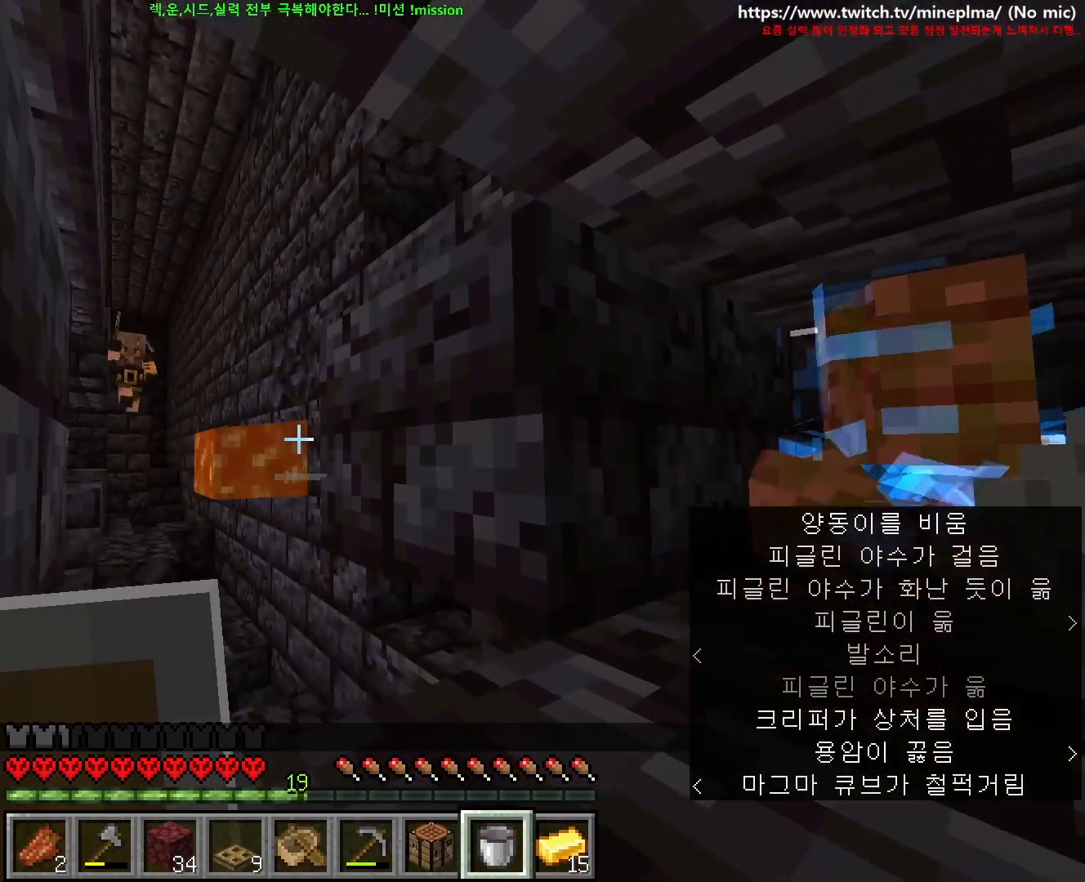
{"keys": [], "mouse": [], "events": []}
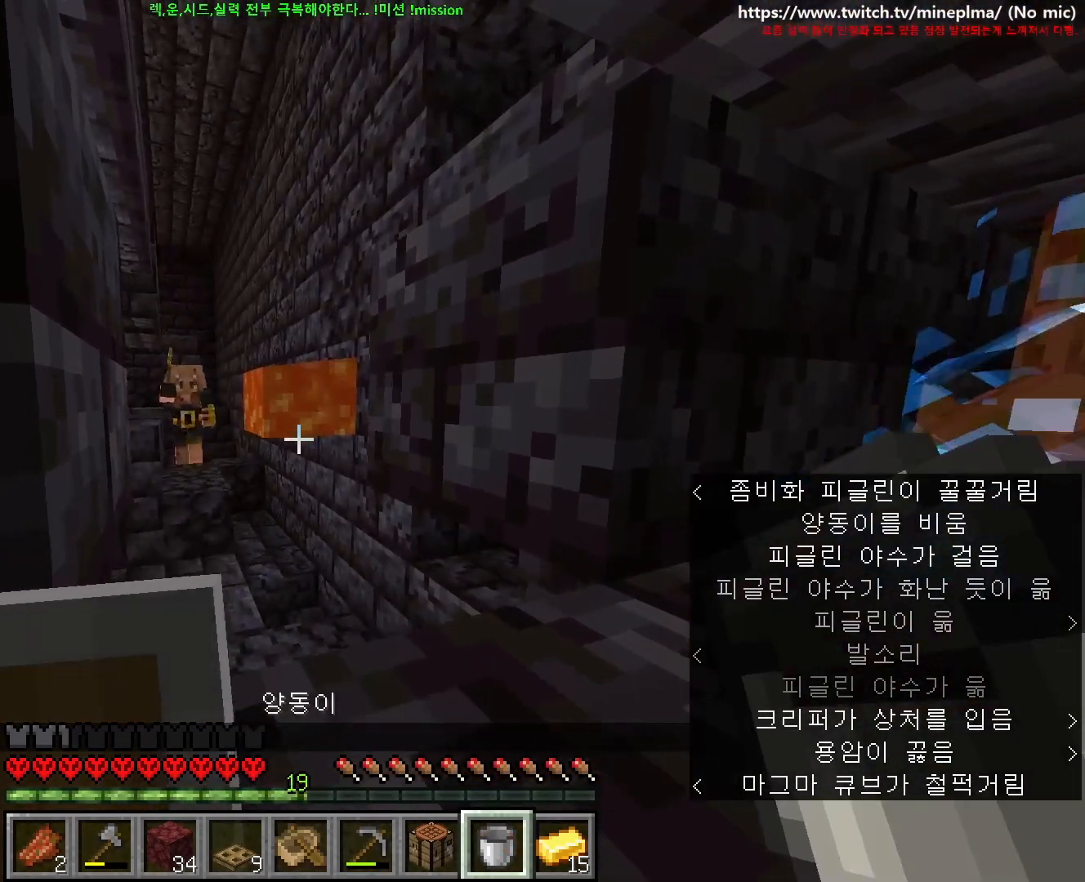
{"keys": [], "mouse": [], "events": []}
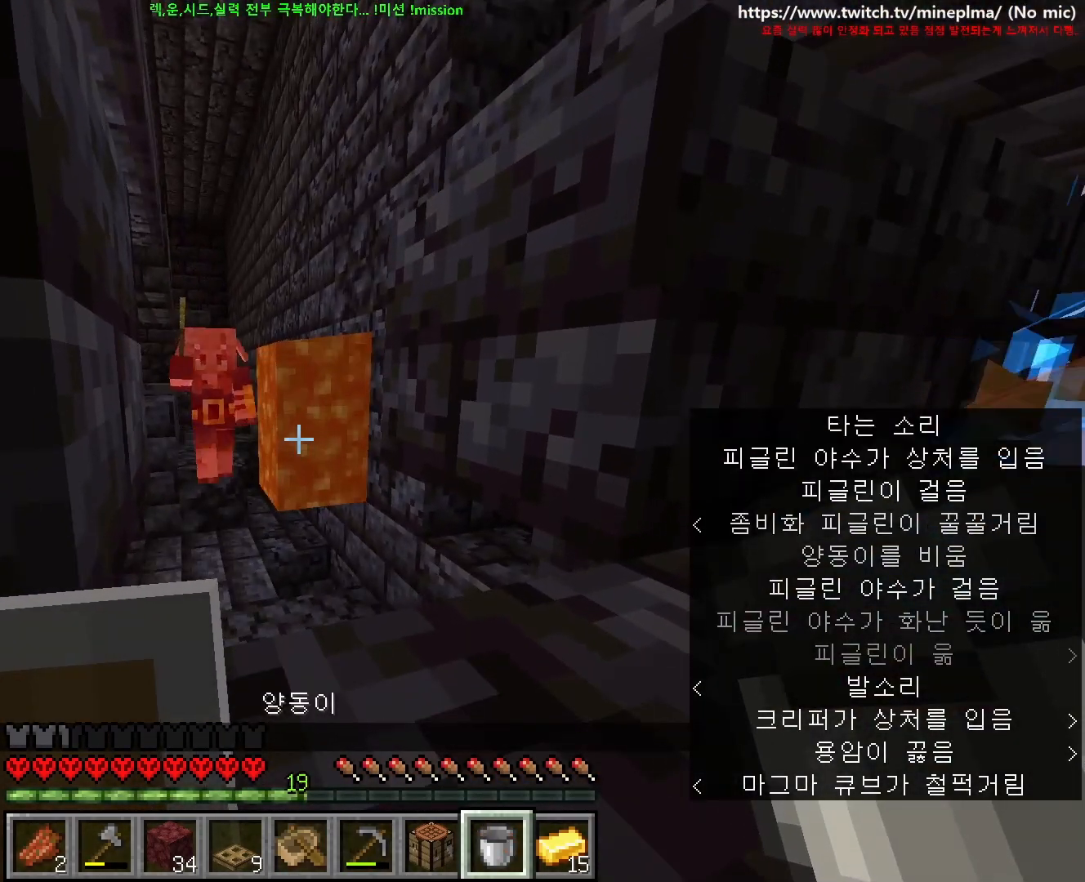
{"keys": [], "mouse": [], "events": []}
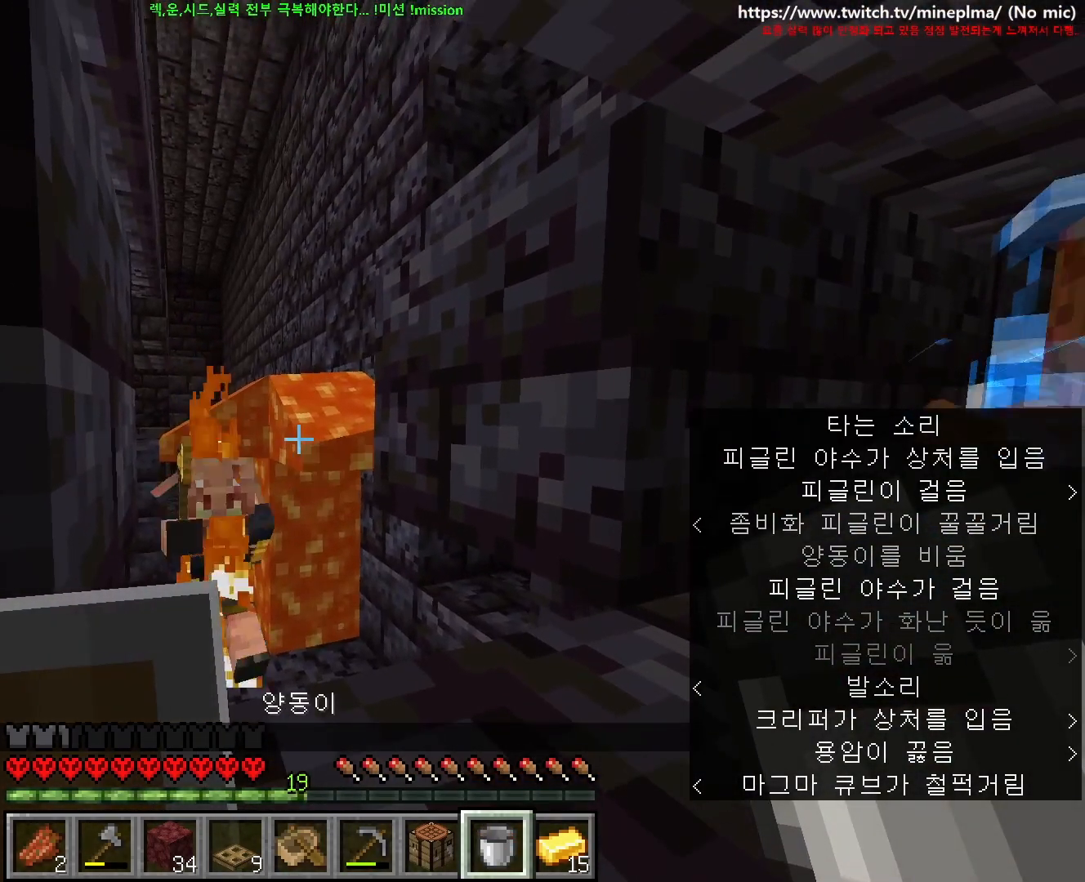
{"keys": ["d", "s"], "mouse": [], "events": [[333, "d", "down"], [350, "mouse_right", "down"], [383, "s", "down"], [483, "mouse_right", "up"]]}
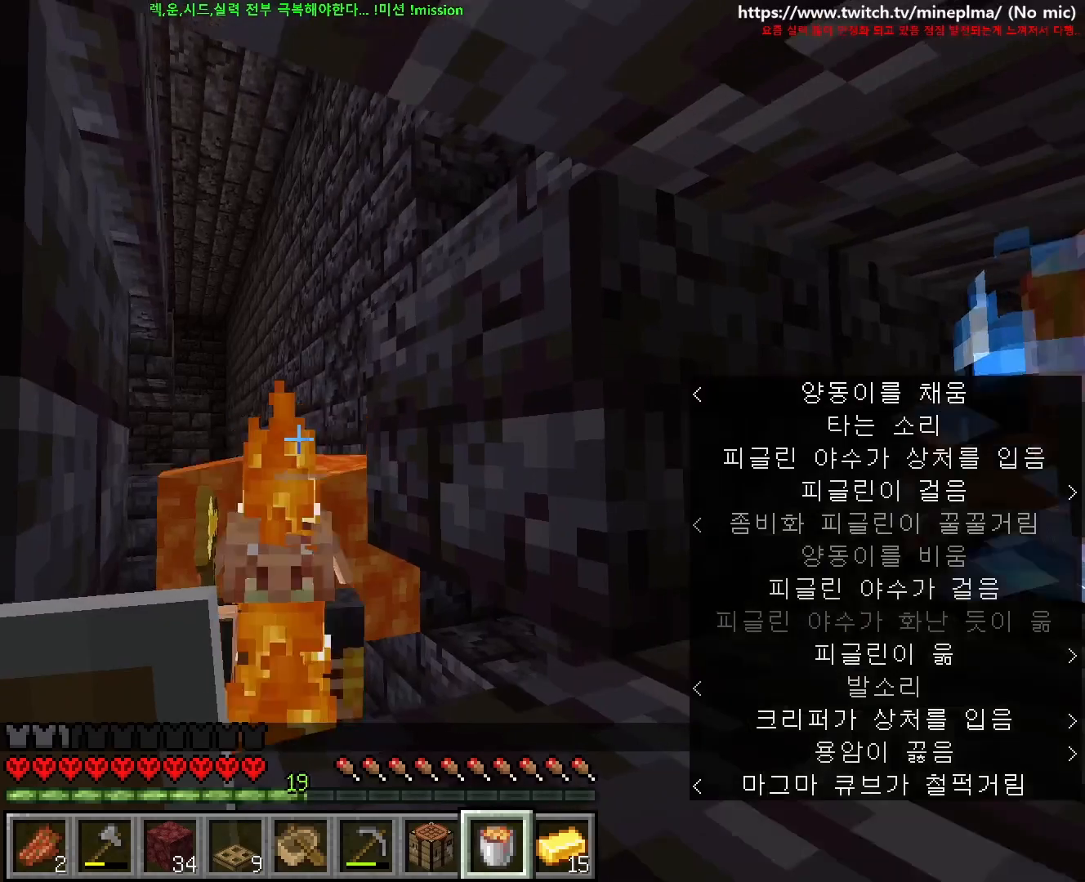
{"keys": ["d", "s"], "mouse": [], "events": [[233, "s", "up"], [483, "s", "down"]]}
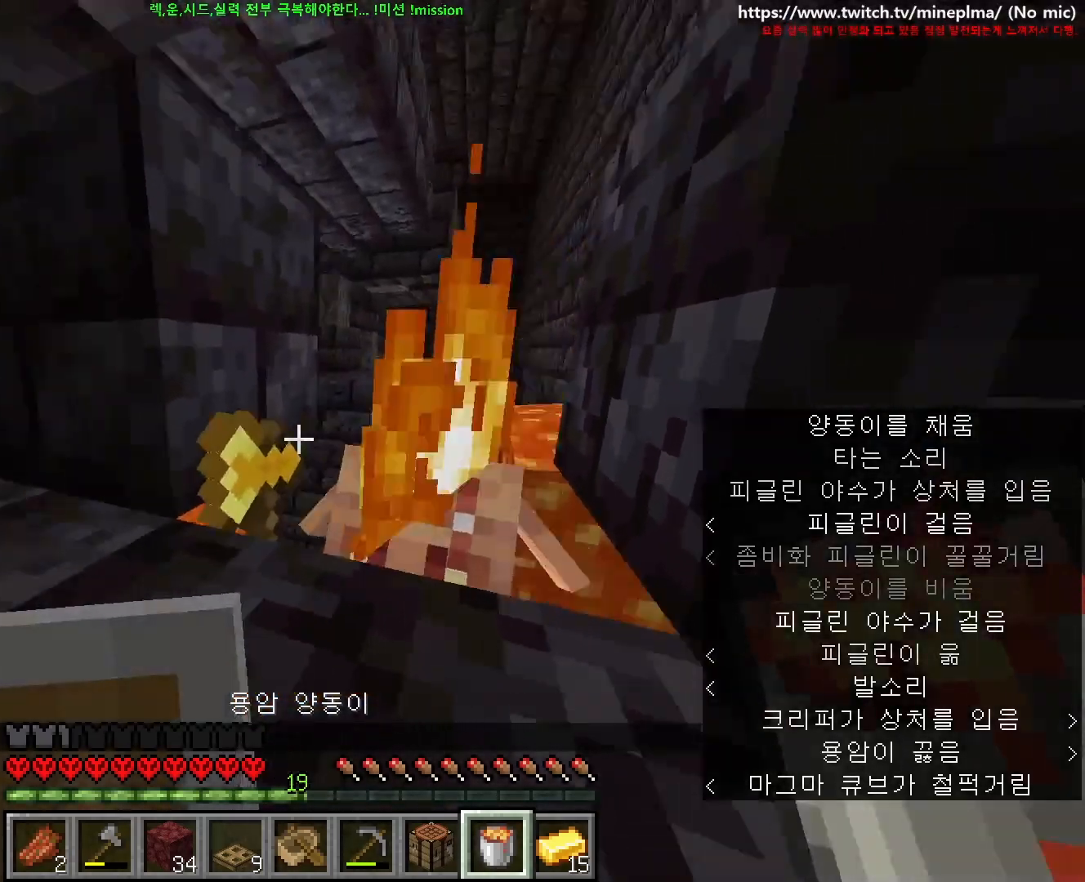
{"keys": [], "mouse": [], "events": [[183, "d", "up"], [450, "s", "up"]]}
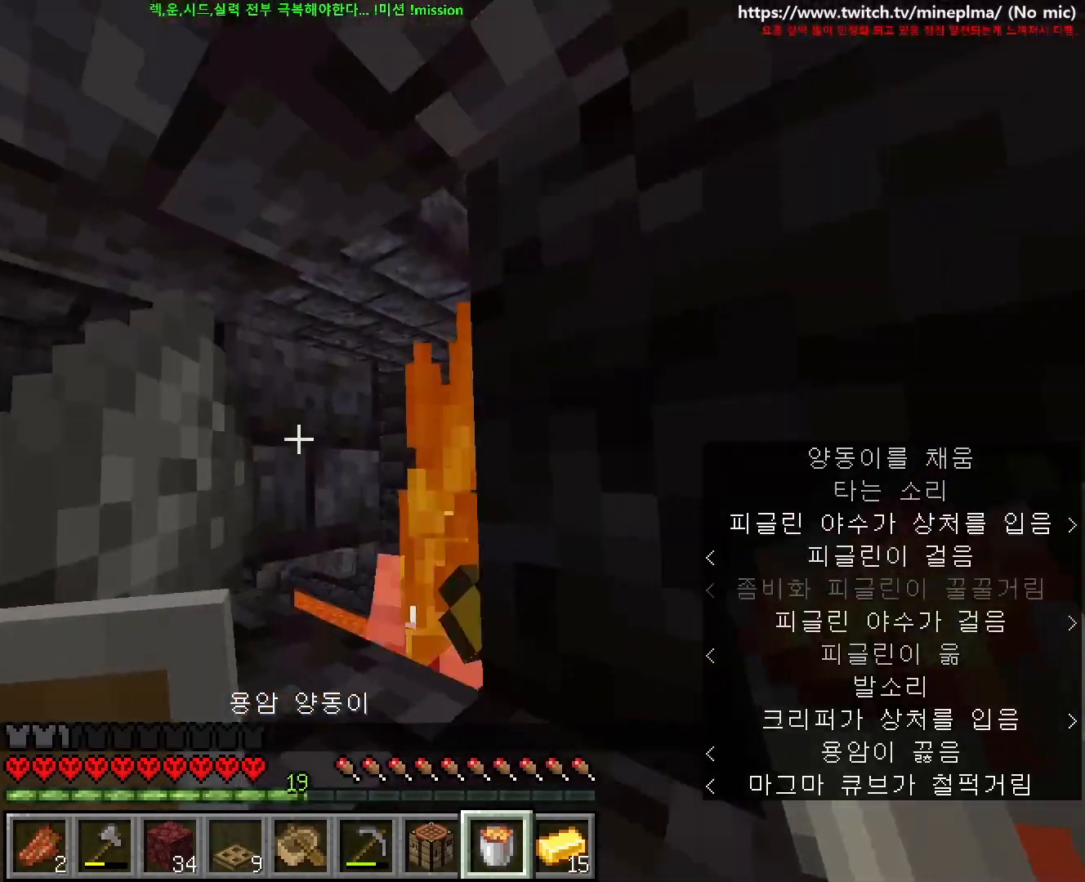
{"keys": ["a"], "mouse": [], "events": [[133, "d", "down"], [267, "s", "down"], [283, "d", "up"], [400, "s", "up"], [500, "a", "down"]]}
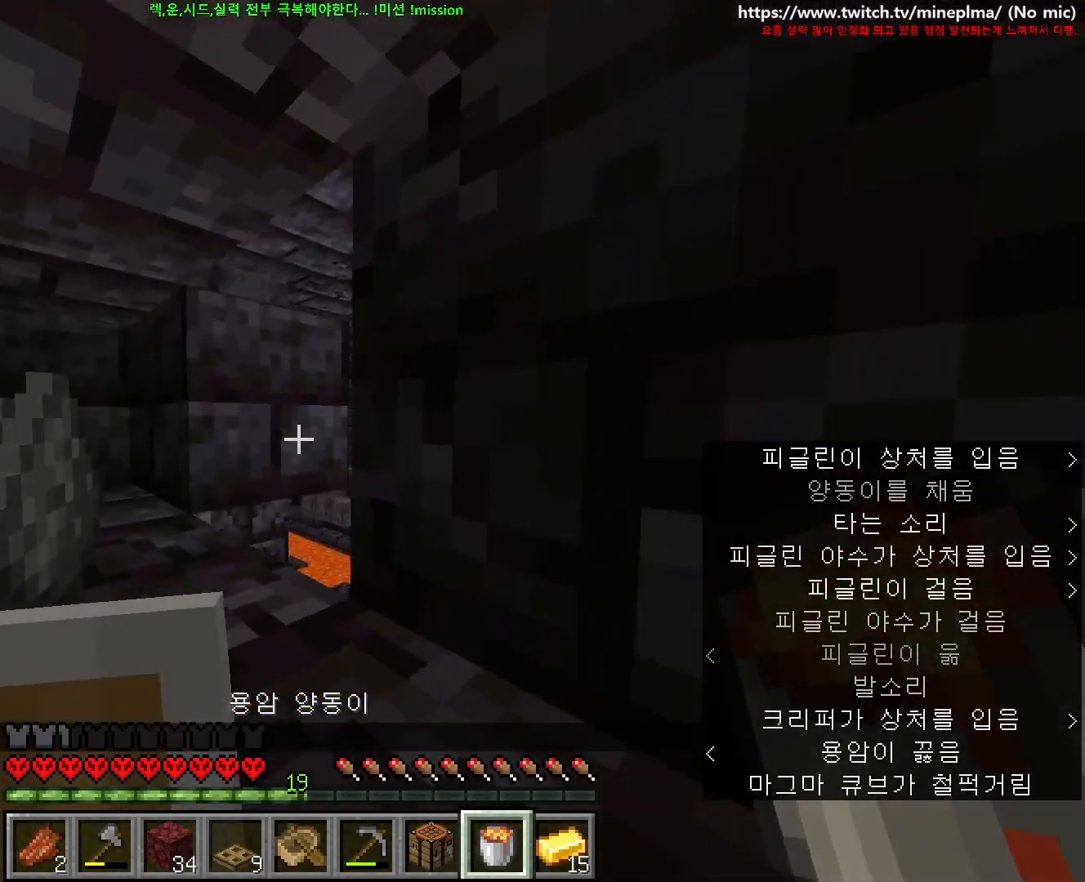
{"keys": ["w"], "mouse": [], "events": [[183, "a", "up"], [183, "s", "down"], [233, "s", "up"], [483, "w", "down"]]}
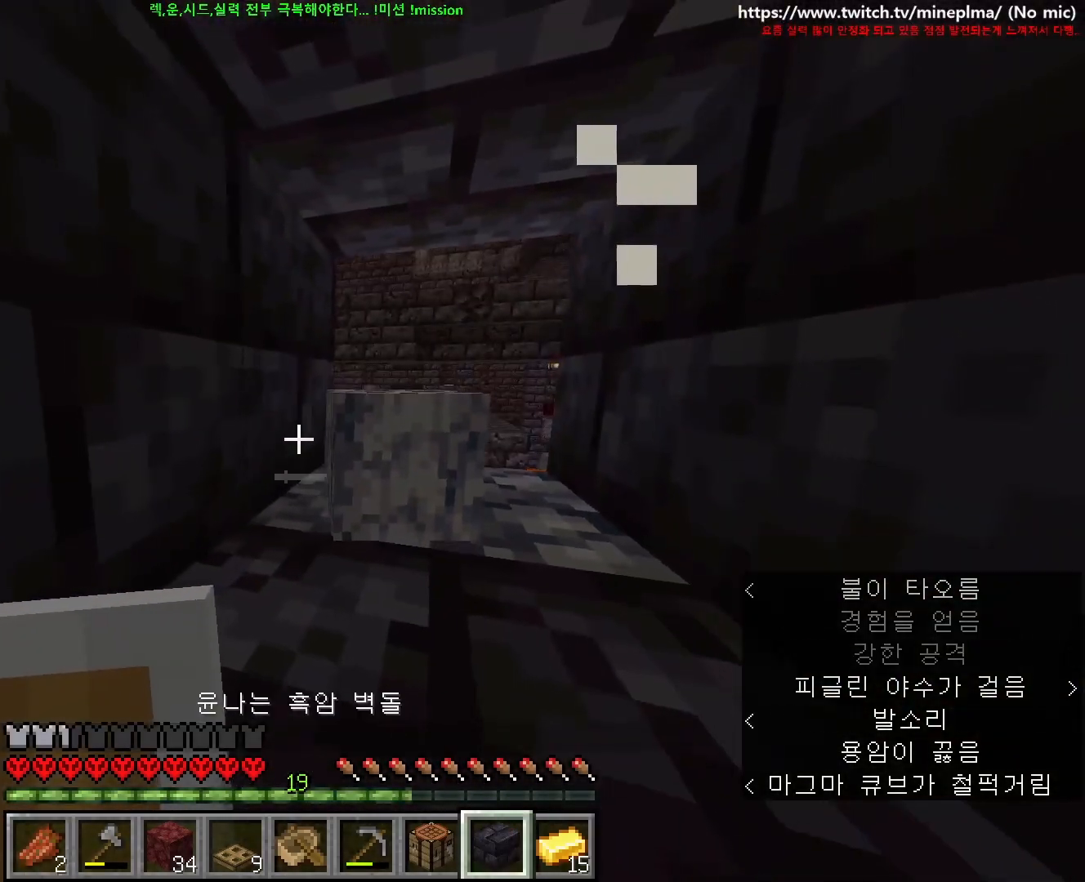
{"keys": ["w"], "mouse": [], "events": [[50, "d", "down"], [100, "d", "up"], [100, "w", "up"], [233, "s", "down"], [400, "s", "up"], [483, "w", "down"]]}
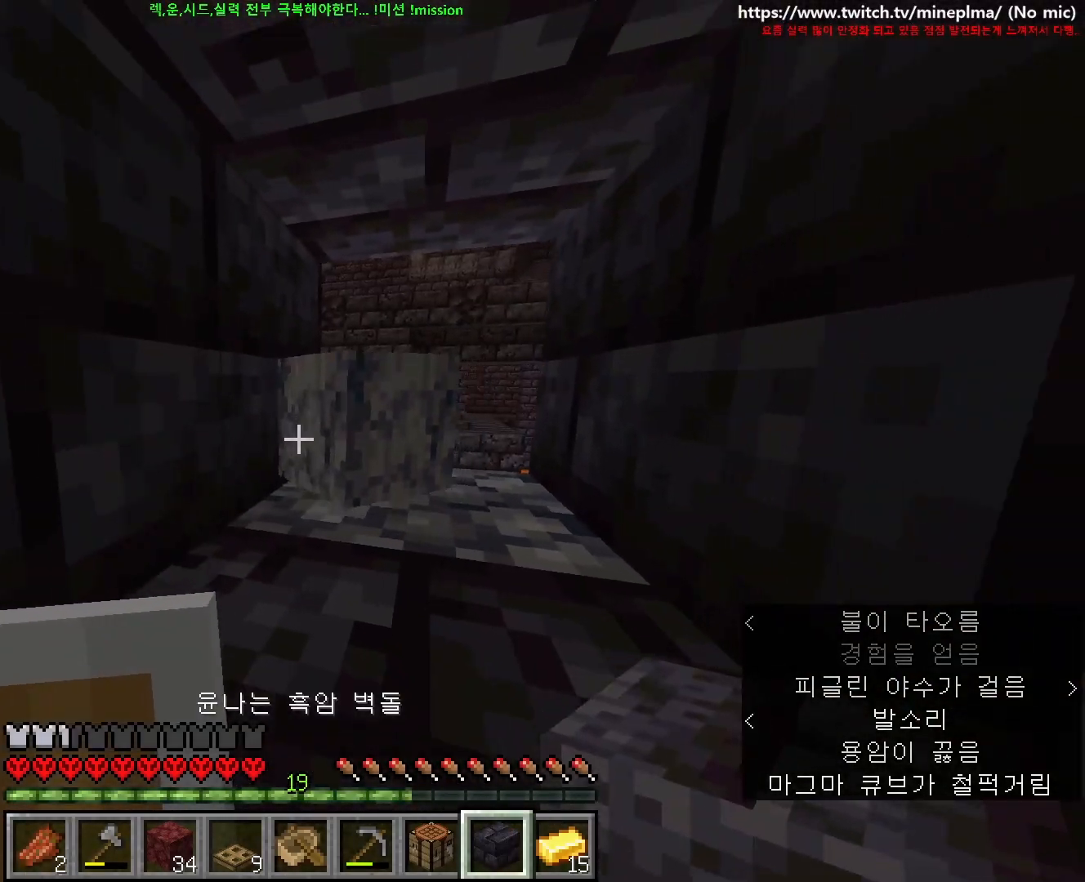
{"keys": ["w"], "mouse": [], "events": [[67, "d", "down"], [400, "d", "up"]]}
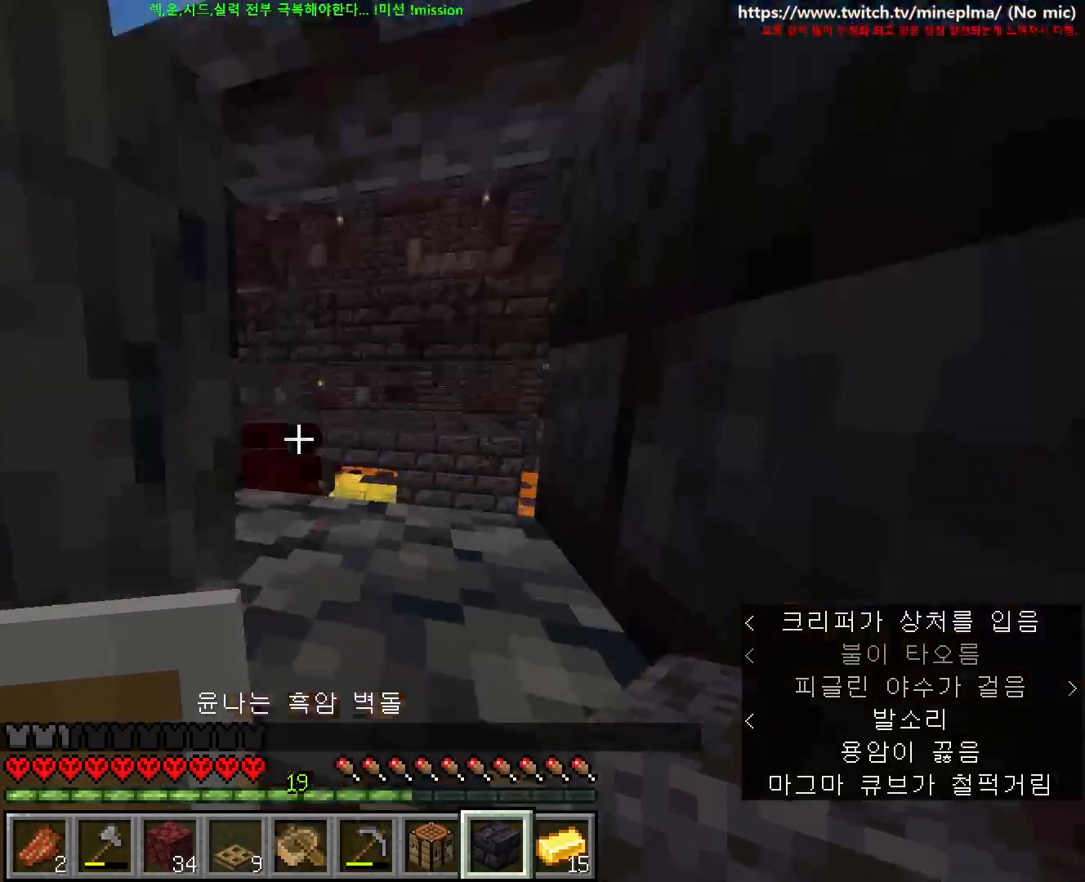
{"keys": ["d", "w"], "mouse": [], "events": [[217, "w", "up"], [467, "d", "down"], [483, "w", "down"]]}
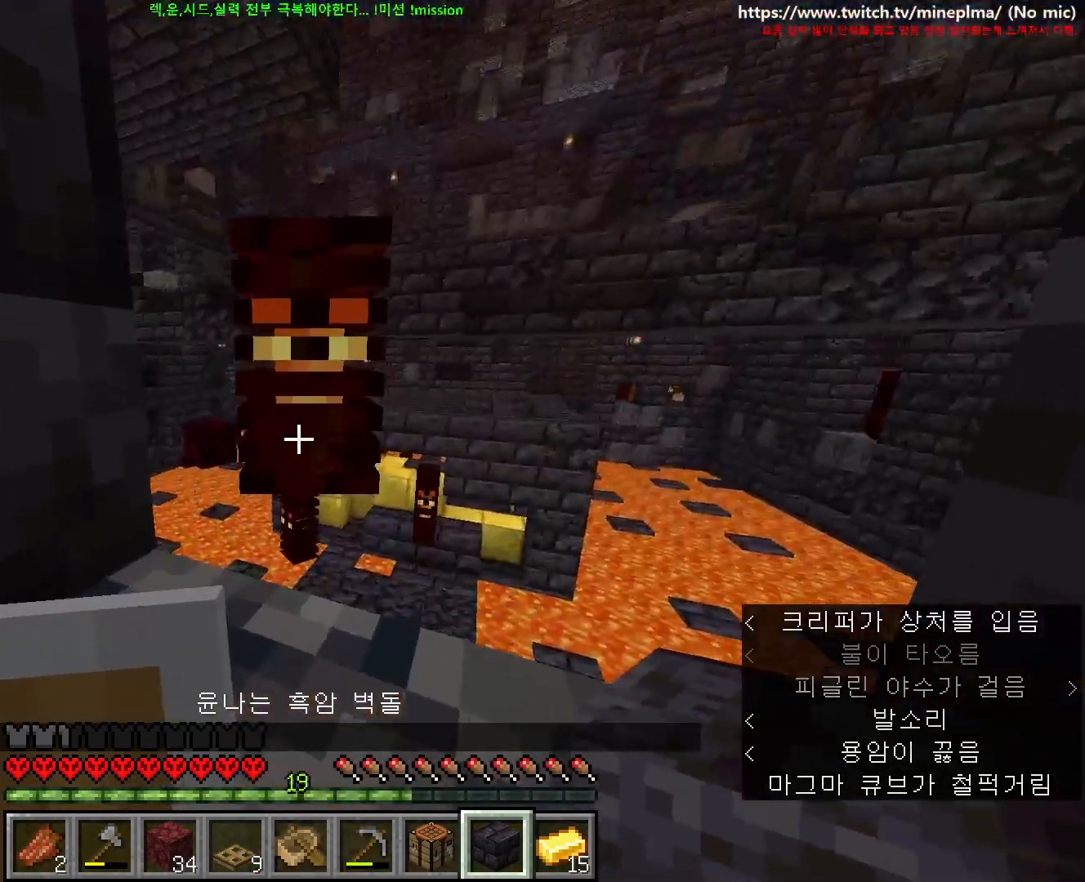
{"keys": [], "mouse": [], "events": [[183, "d", "up"], [183, "w", "up"], [333, "d", "down"], [433, "d", "up"]]}
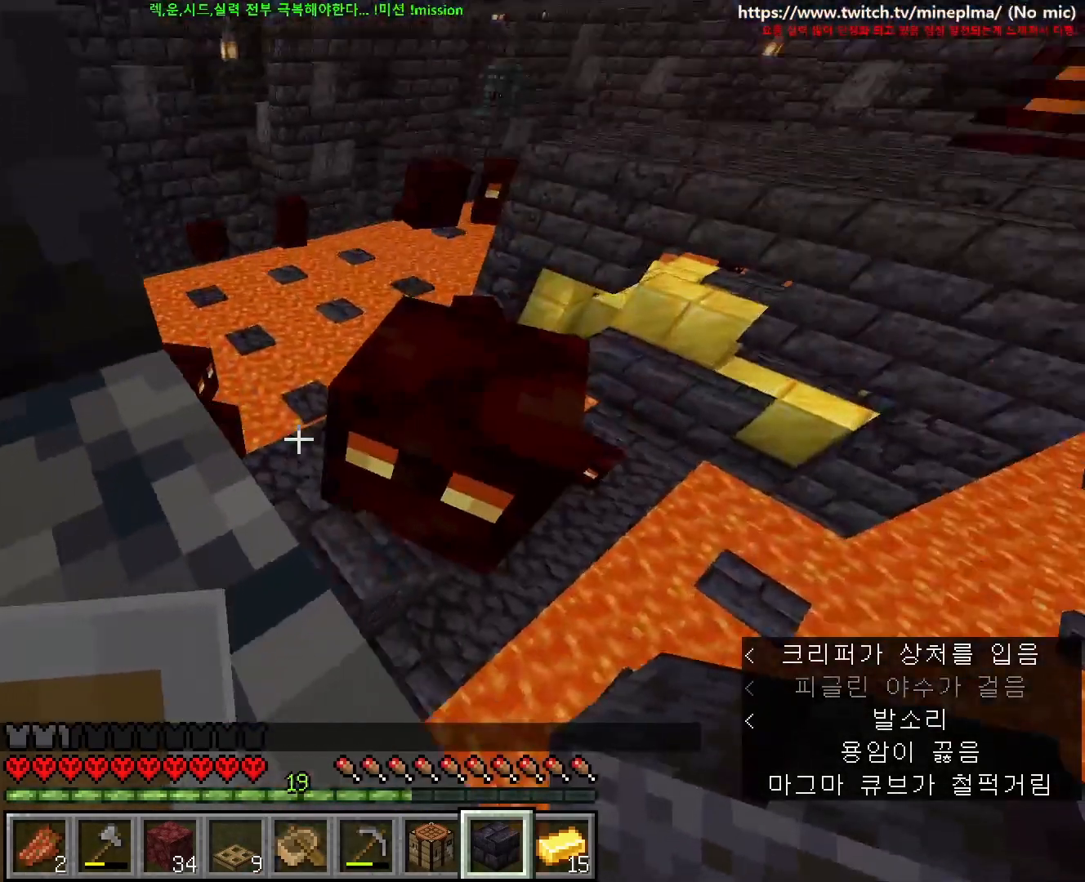
{"keys": [], "mouse": [], "events": [[133, "d", "down"], [200, "d", "up"]]}
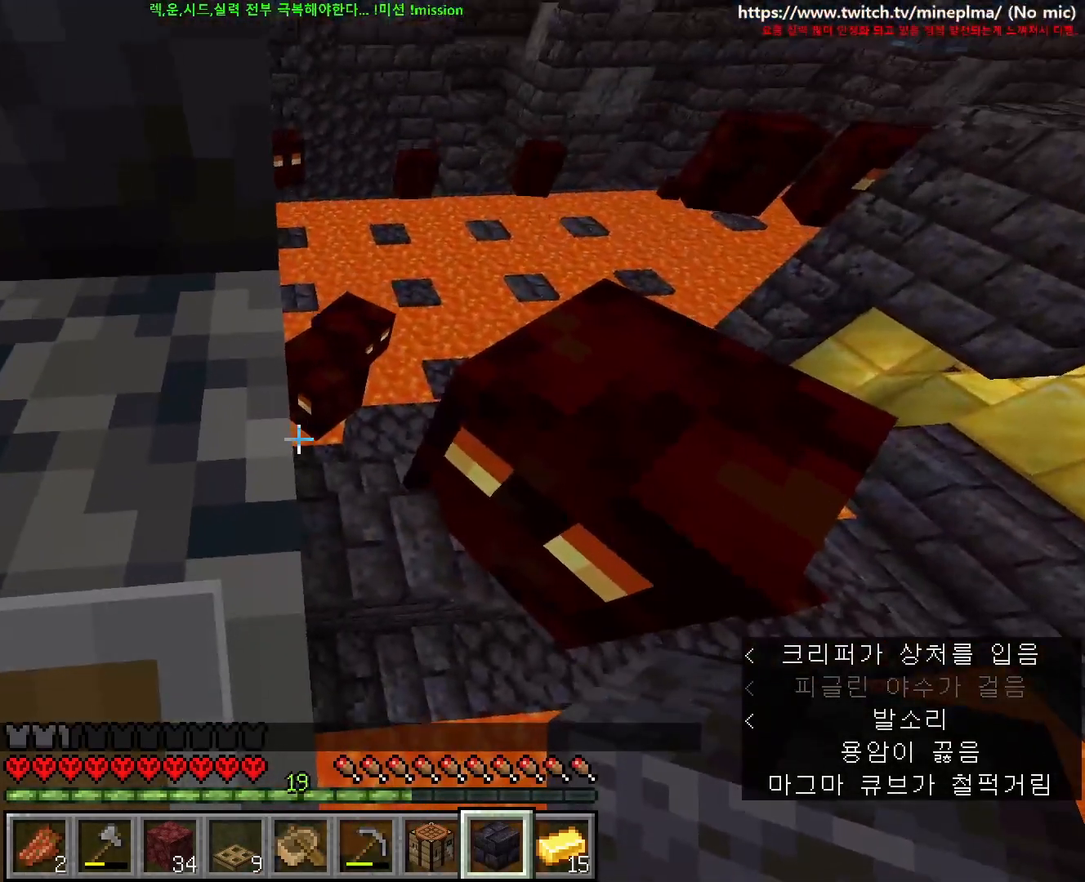
{"keys": [], "mouse": [], "events": [[83, "d", "down"], [117, "d", "up"], [317, "d", "down"], [367, "d", "up"]]}
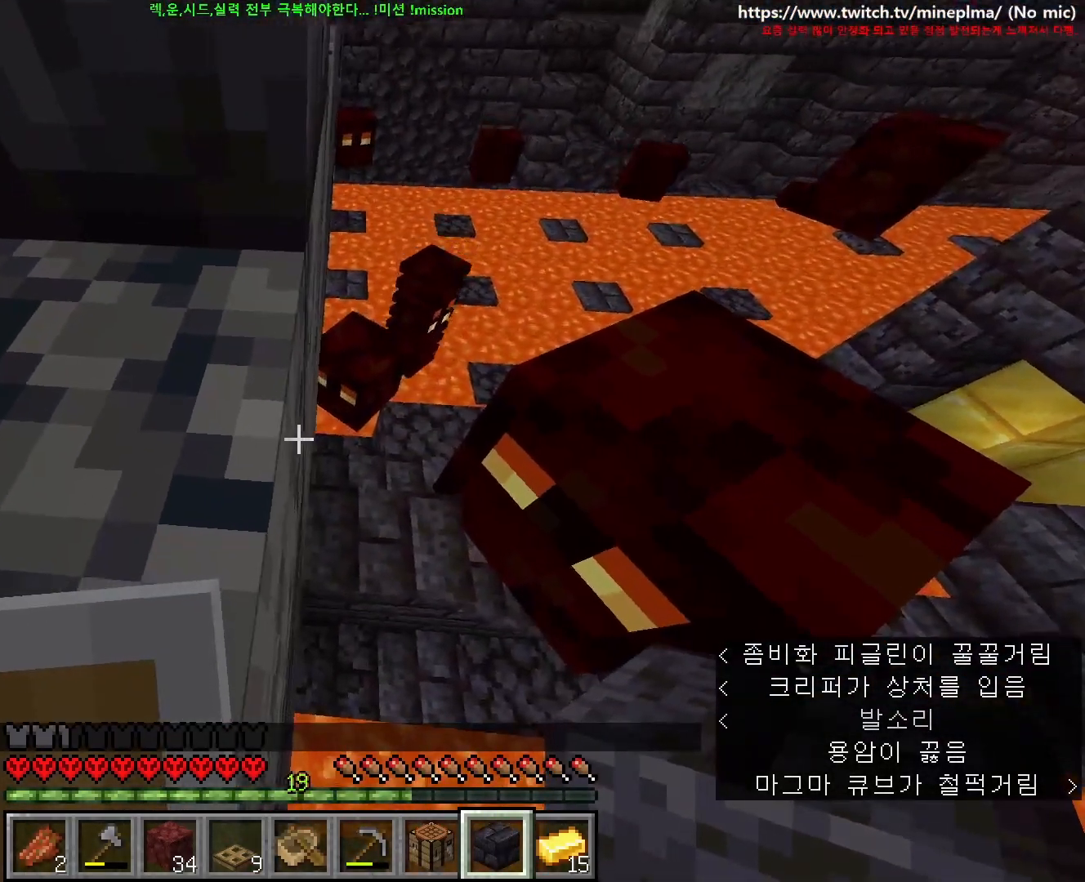
{"keys": ["a", "s"], "mouse": [], "events": [[167, "mouse_right", "down"], [267, "mouse_right", "up"], [300, "a", "down"], [417, "s", "down"]]}
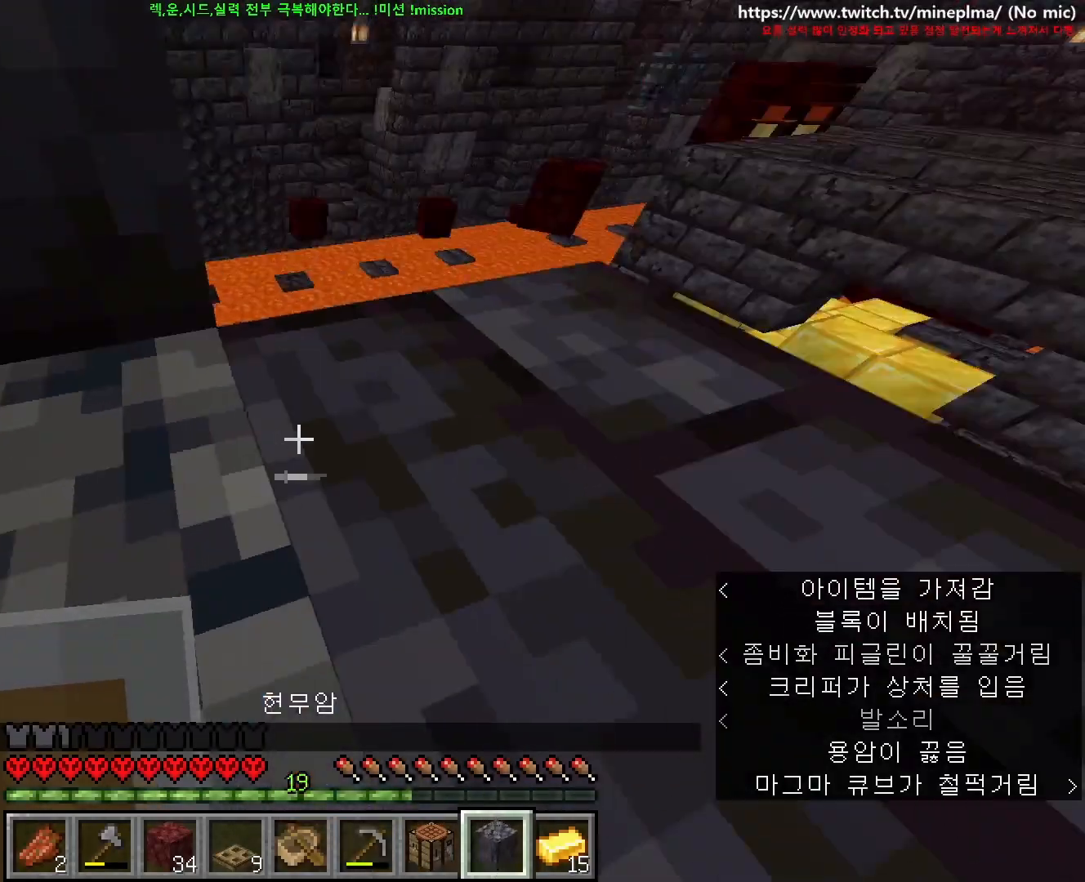
{"keys": ["a", "s"], "mouse": [], "events": []}
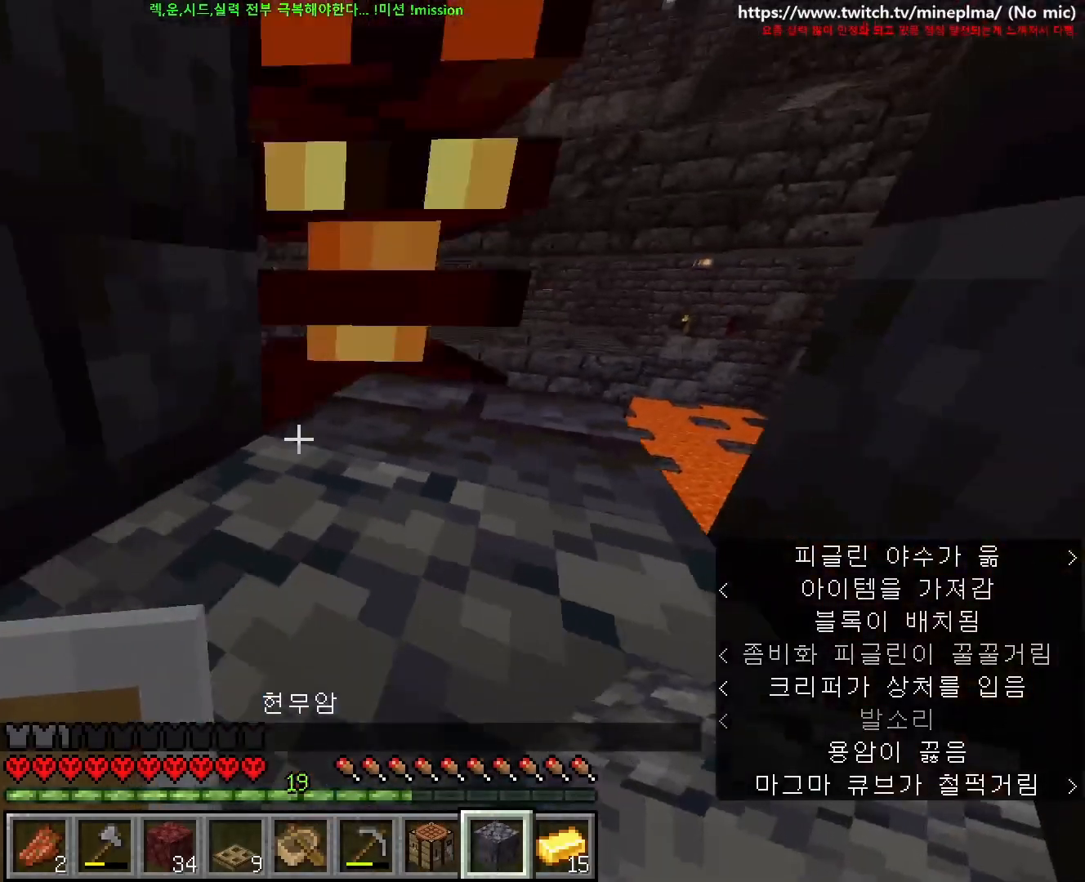
{"keys": ["s"], "mouse": [], "events": [[300, "a", "up"]]}
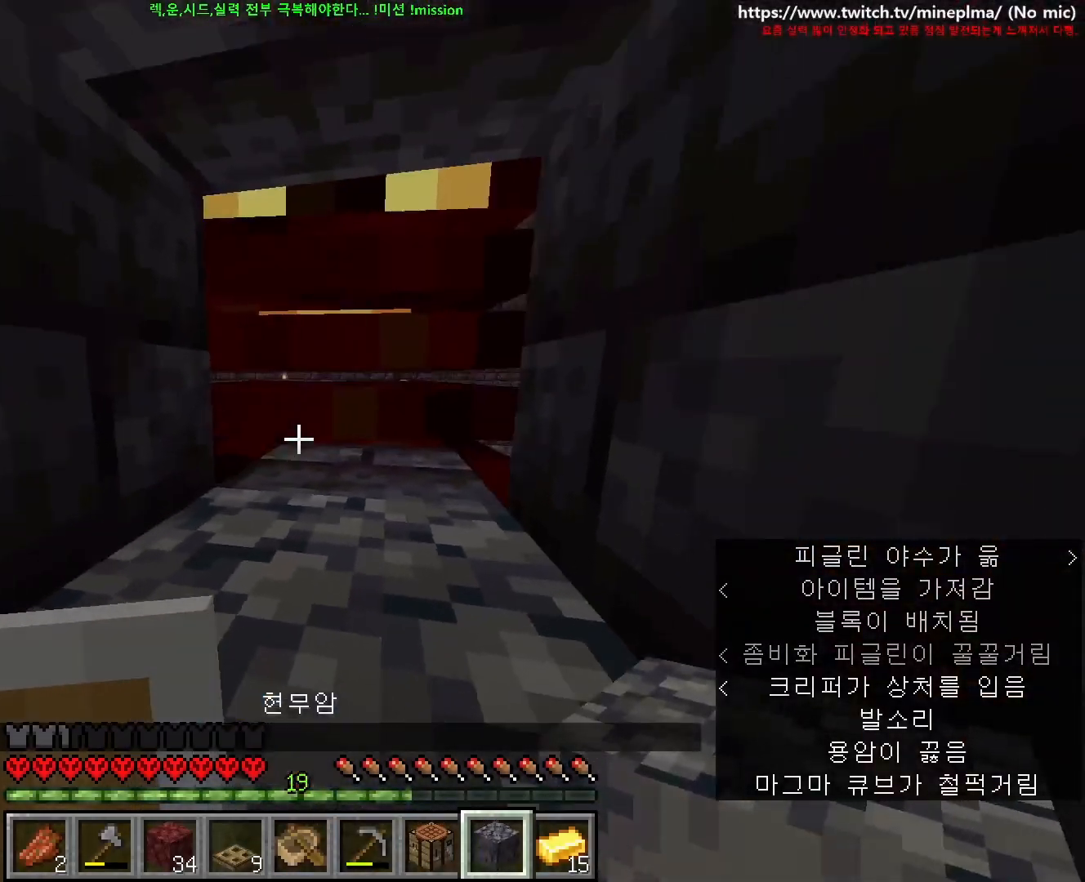
{"keys": ["s"], "mouse": [], "events": []}
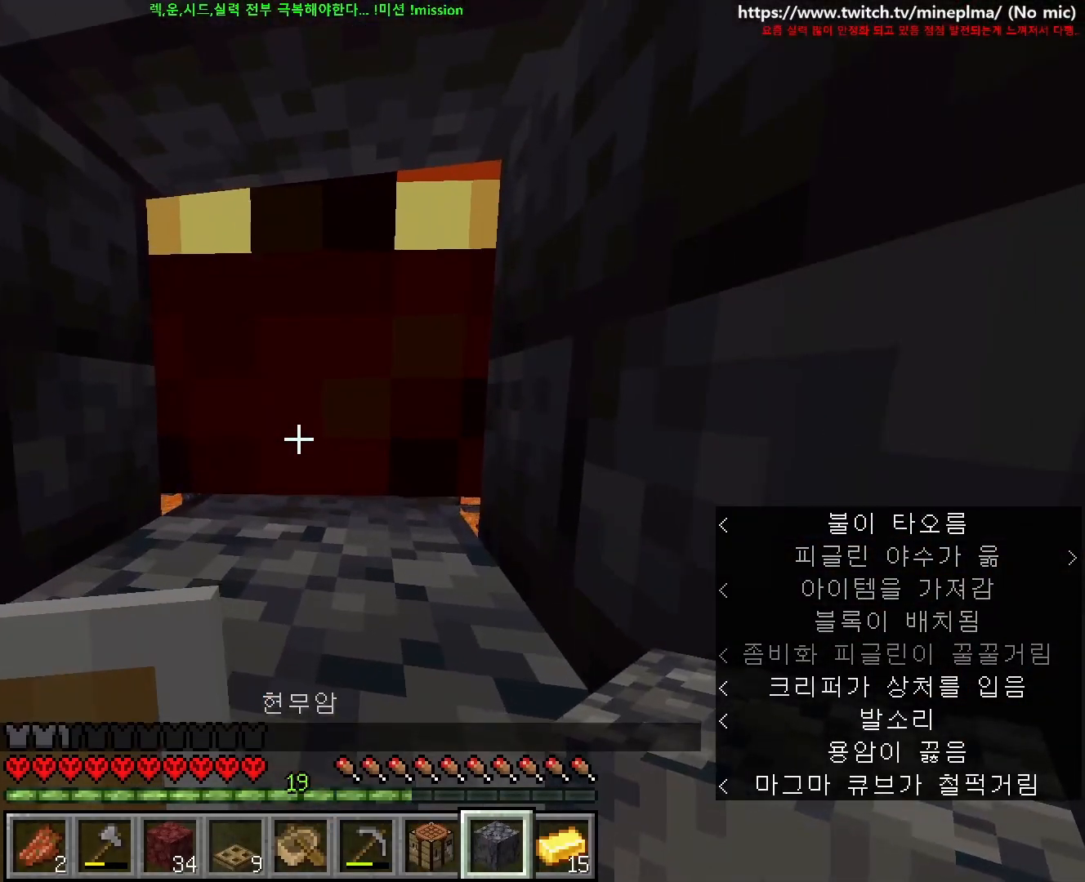
{"keys": ["s"], "mouse": [], "events": [[67, "mouse_left", "down"], [267, "mouse_left", "up"]]}
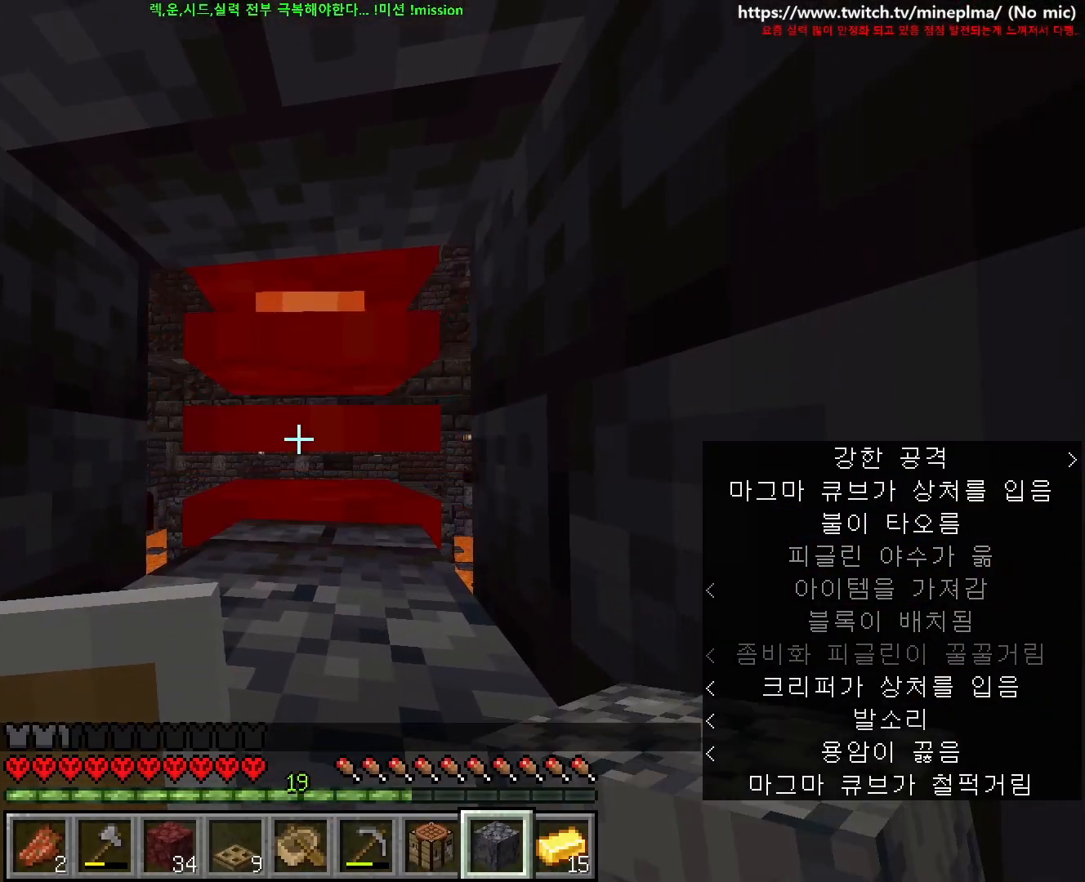
{"keys": [], "mouse": [], "events": [[200, "s", "up"]]}
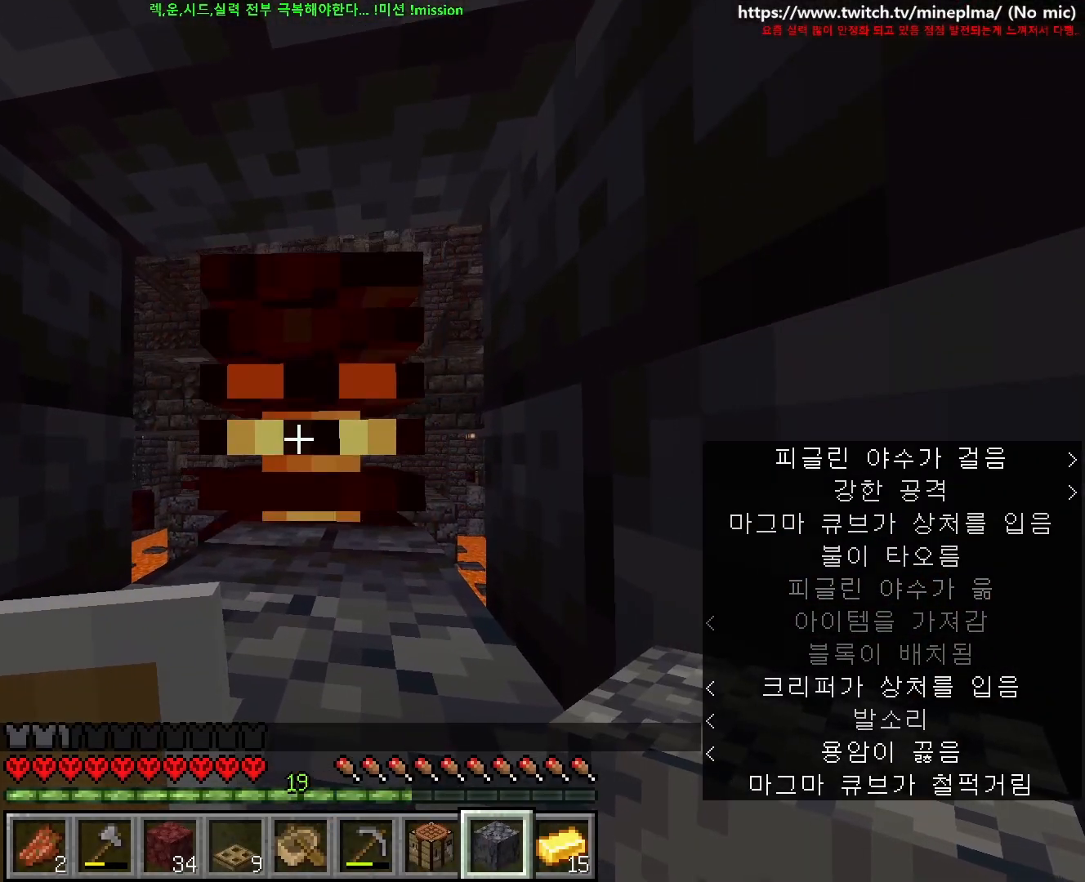
{"keys": [], "mouse": [], "events": []}
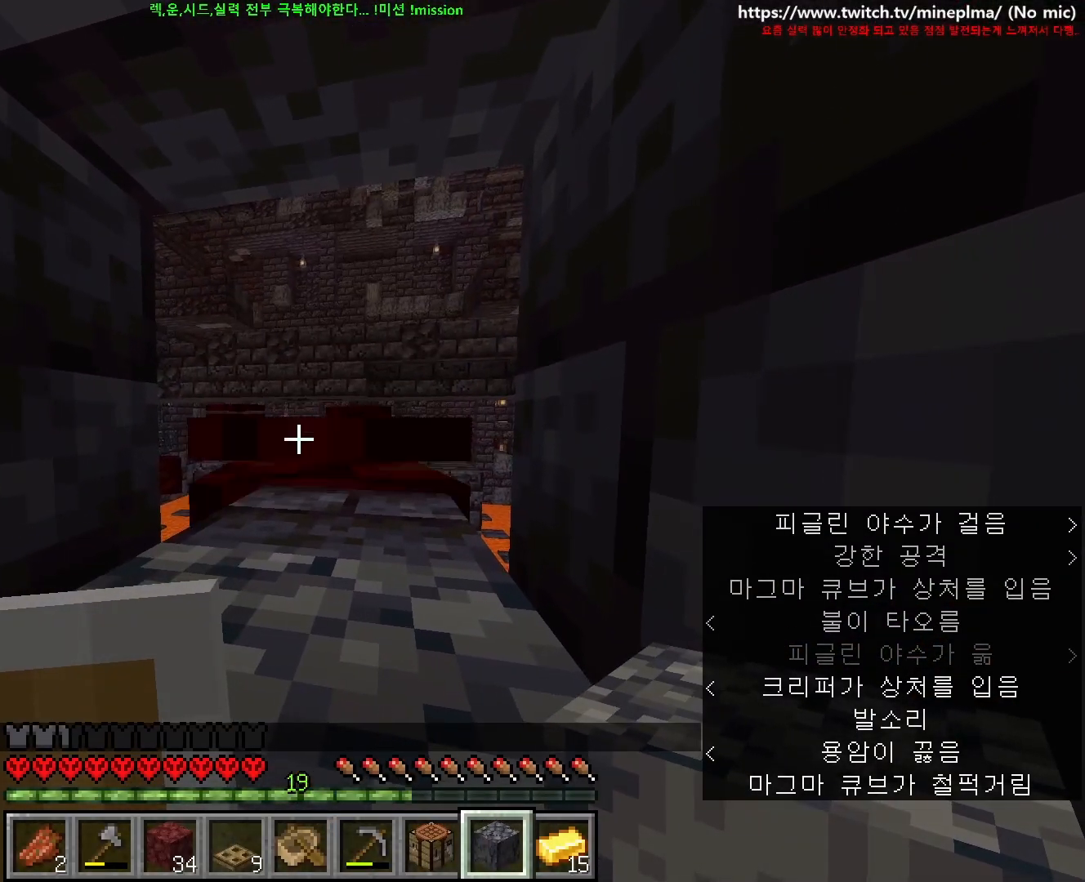
{"keys": [], "mouse": [], "events": []}
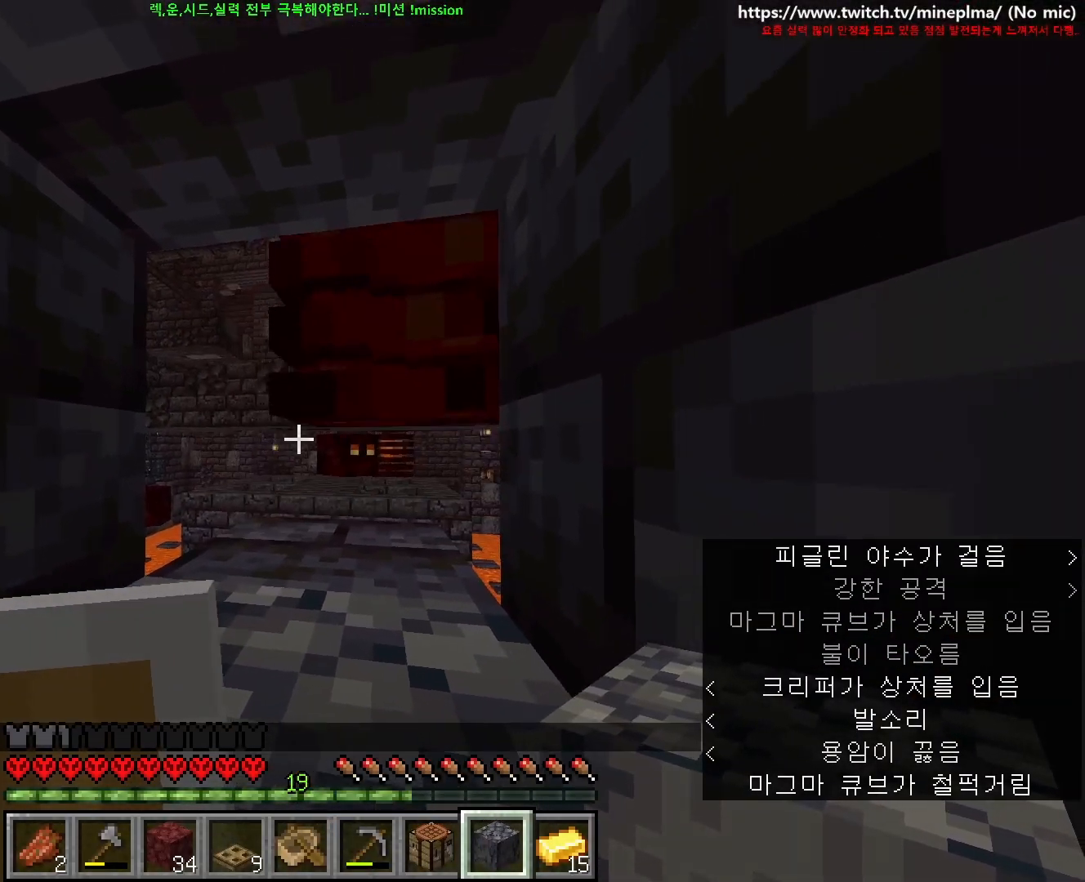
{"keys": ["w"], "mouse": [], "events": [[217, "mouse_left", "down"], [483, "w", "down"], [500, "mouse_left", "up"]]}